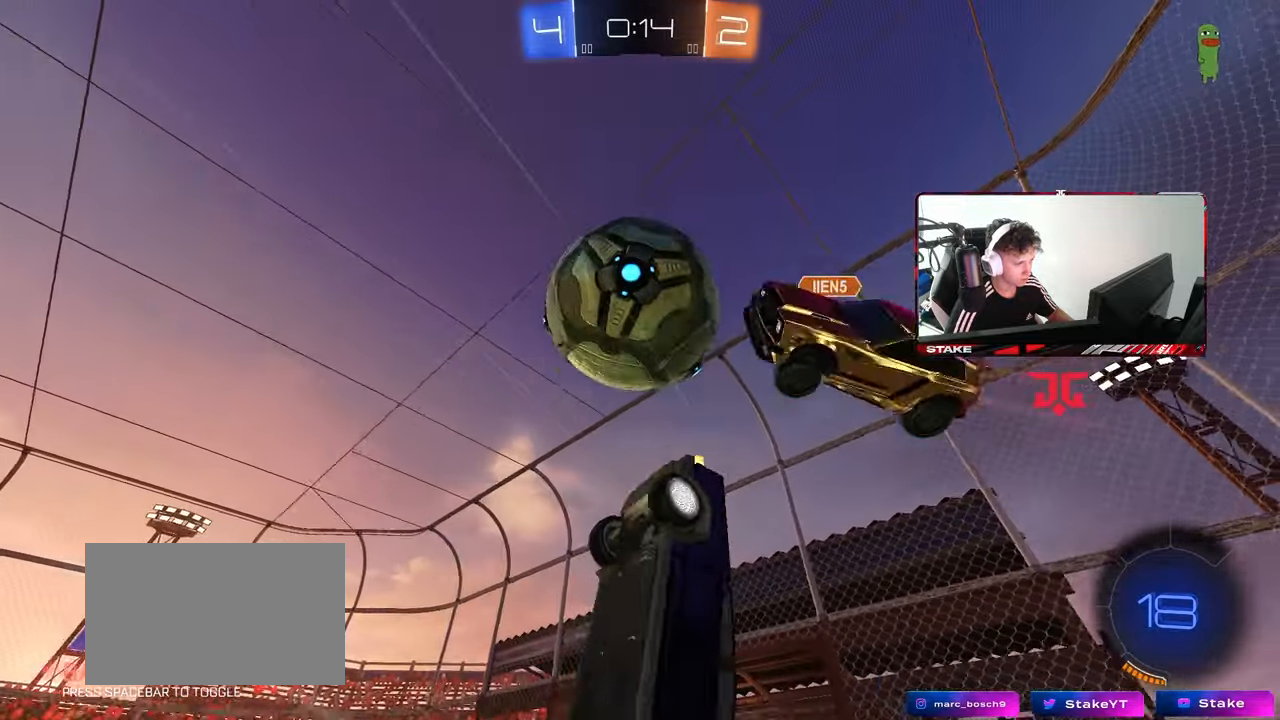
Gameplay with keyboard and mouse; each line is a JSON object with the keys and mouse buttons held at the frame after it. "events" lists presses ("down") and releases ("up") of "1", "2", "3", "4", "5", "a", "alt", "c", "caps_lock", "ctrl", "d", "e", "f", "g", "q", "r", "s", "shift", "space", "t", "tab", "v", "w", "x", "z", "mouse_left", "mouse_wheel" and "mouse_right" between this image and that frame as [ms after this image, input, new state], when the widget could be followed in between. "mouse_left", "mouse_wheel", "mouse_right" = the "left", "wheel", "right" buttons of the "mouse" list. No other keys are recorded. "wheel" means that the mouse wheel is clicked or scrolled. "mouse_move" is the direction in which the mouse moves at that frame (one of eight, or "still"), when it could be read.
{"keys": [], "mouse": [], "mouse_move": "still", "events": [[167, "w", "up"], [400, "s", "down"], [483, "s", "up"]]}
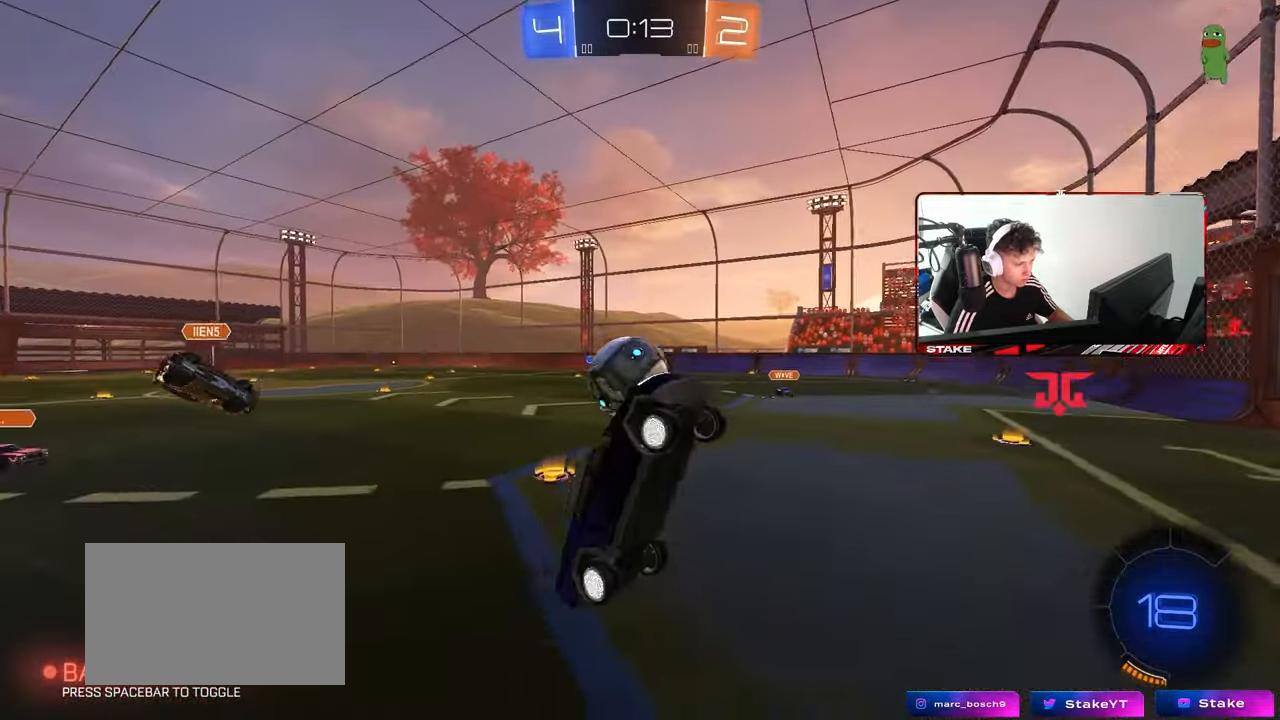
{"keys": ["a", "w"], "mouse": [], "mouse_move": "still", "events": [[83, "a", "down"], [217, "a", "up"], [417, "a", "down"], [417, "w", "down"]]}
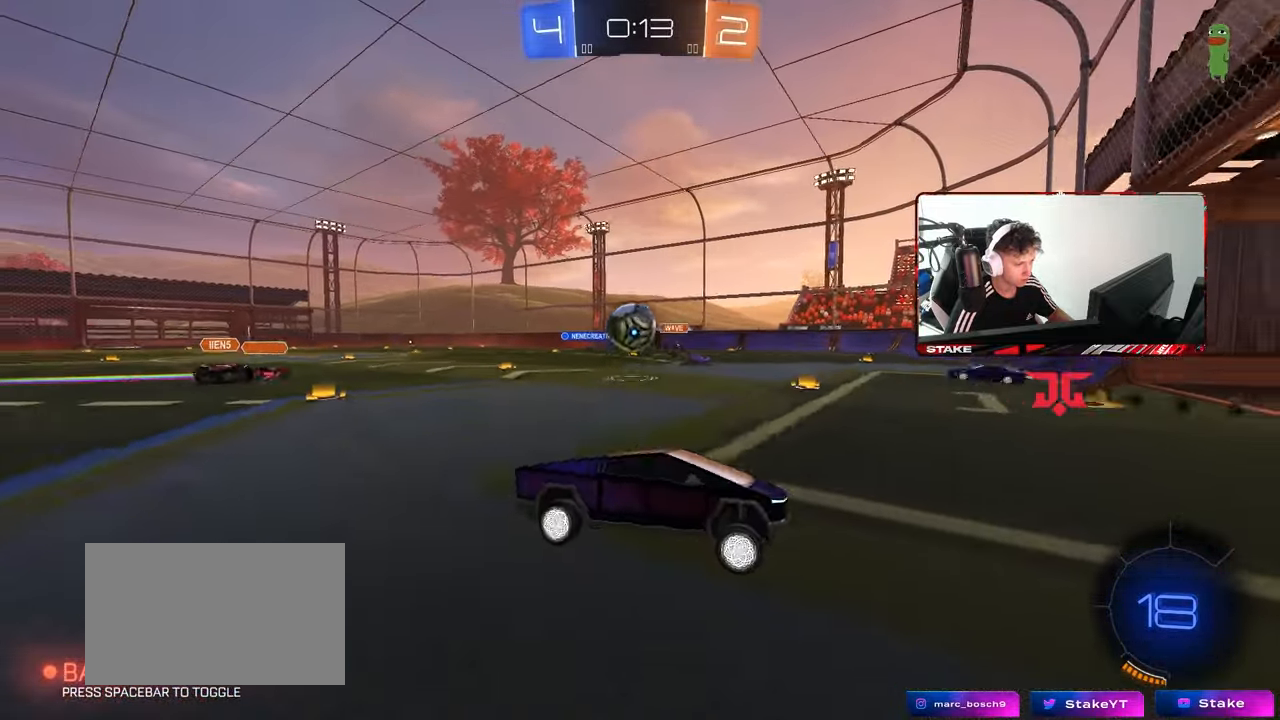
{"keys": [], "mouse": ["left"], "mouse_move": "still", "events": [[150, "w", "up"], [200, "a", "up"], [200, "mouse_left", "down"], [200, "mouse_right", "down"], [250, "s", "down"], [283, "d", "down"], [383, "d", "up"], [417, "mouse_right", "up"], [433, "s", "up"]]}
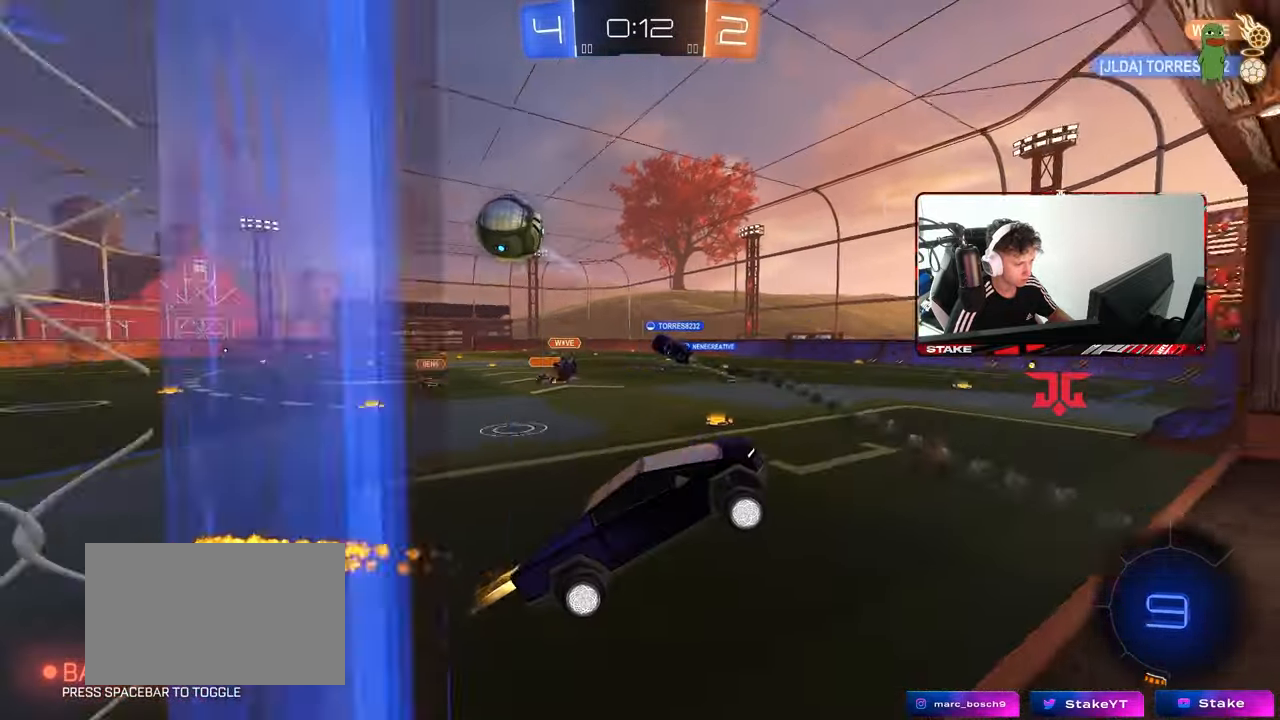
{"keys": ["w"], "mouse": [], "mouse_move": "still", "events": [[50, "mouse_left", "up"], [117, "a", "down"], [167, "shift", "down"], [300, "a", "up"], [300, "shift", "up"], [350, "d", "down"], [450, "w", "down"], [483, "d", "up"]]}
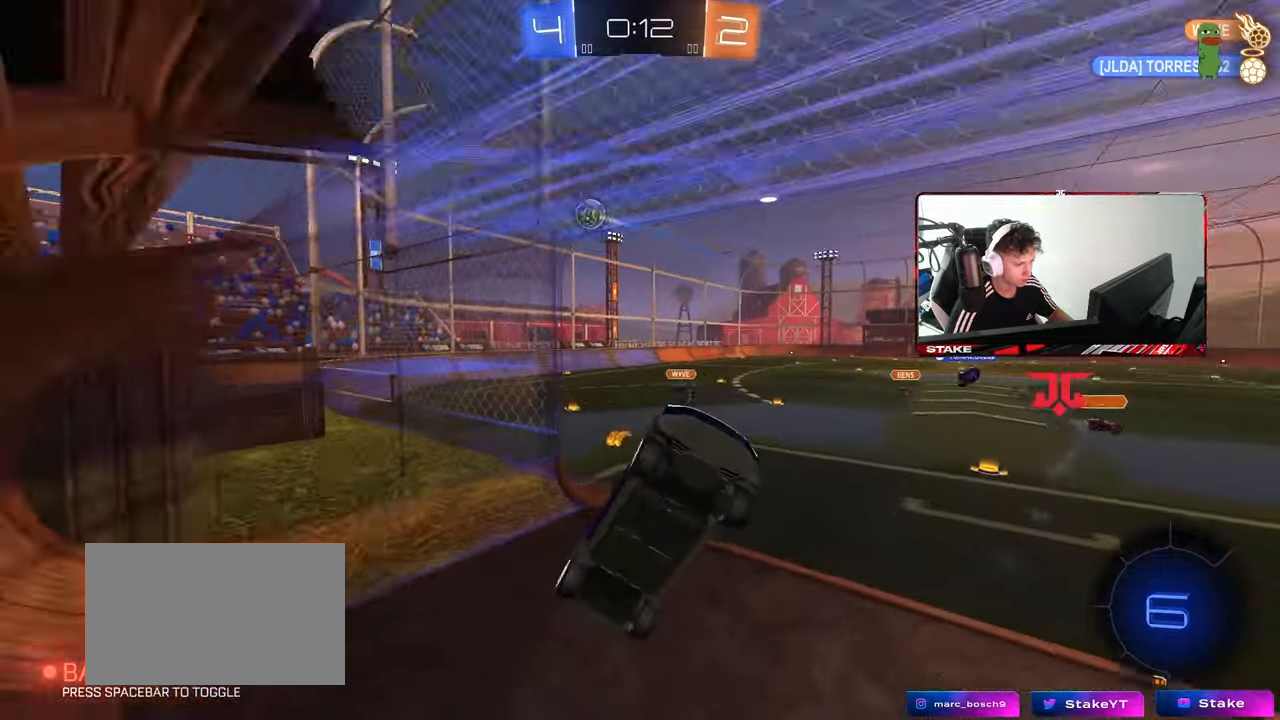
{"keys": ["s"], "mouse": [], "mouse_move": "still", "events": [[33, "w", "up"], [183, "mouse_right", "down"], [183, "s", "down"], [417, "mouse_right", "up"]]}
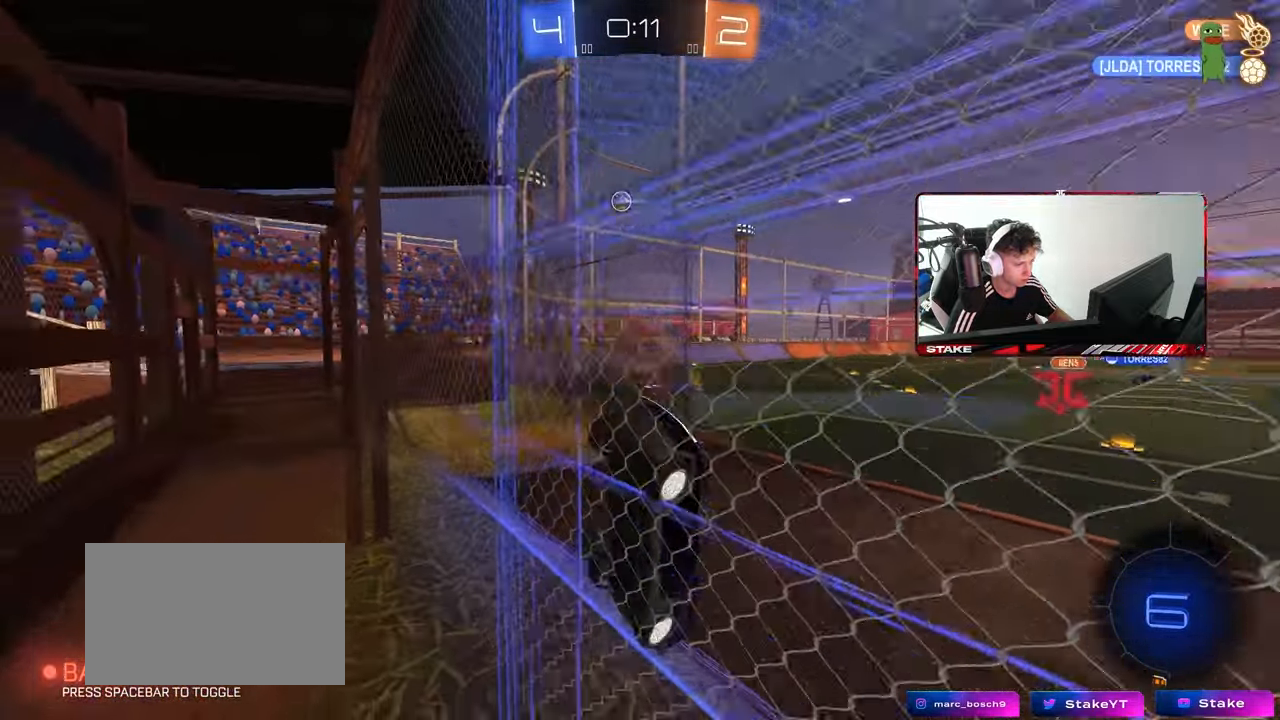
{"keys": ["s"], "mouse": [], "mouse_move": "still", "events": [[233, "d", "down"], [333, "d", "up"]]}
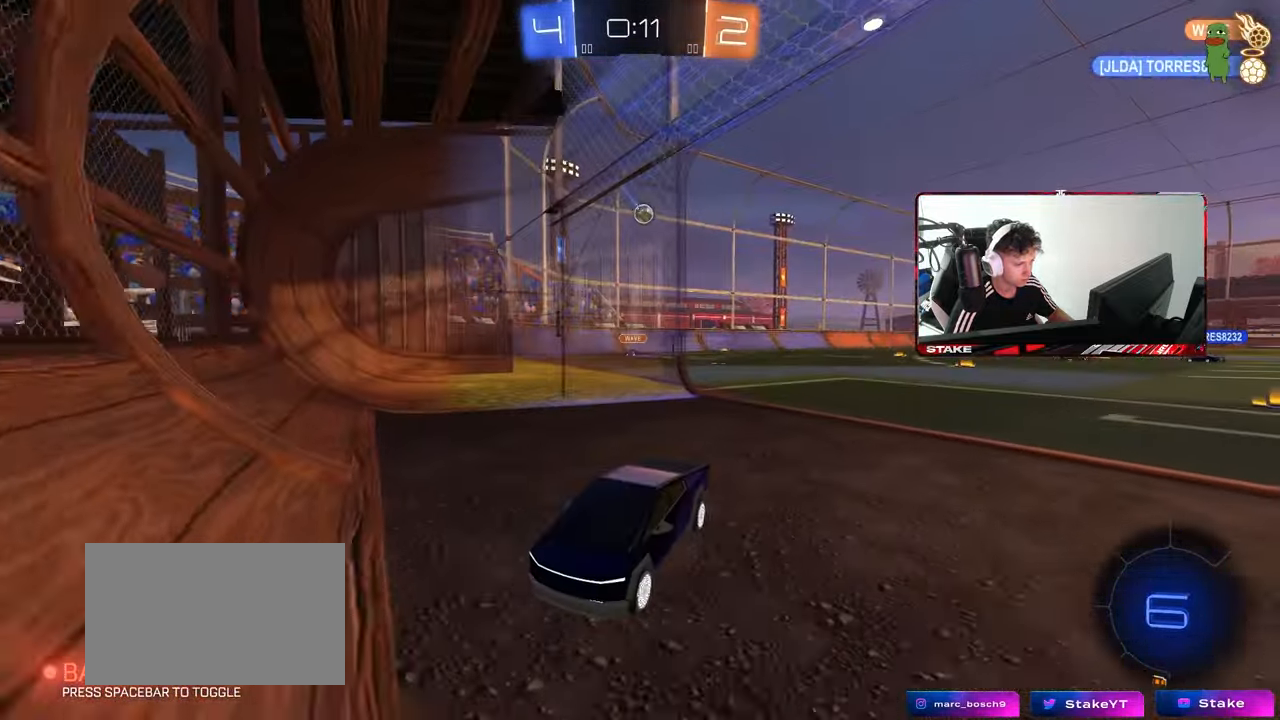
{"keys": ["s"], "mouse": [], "mouse_move": "still", "events": [[250, "d", "down"], [483, "d", "up"]]}
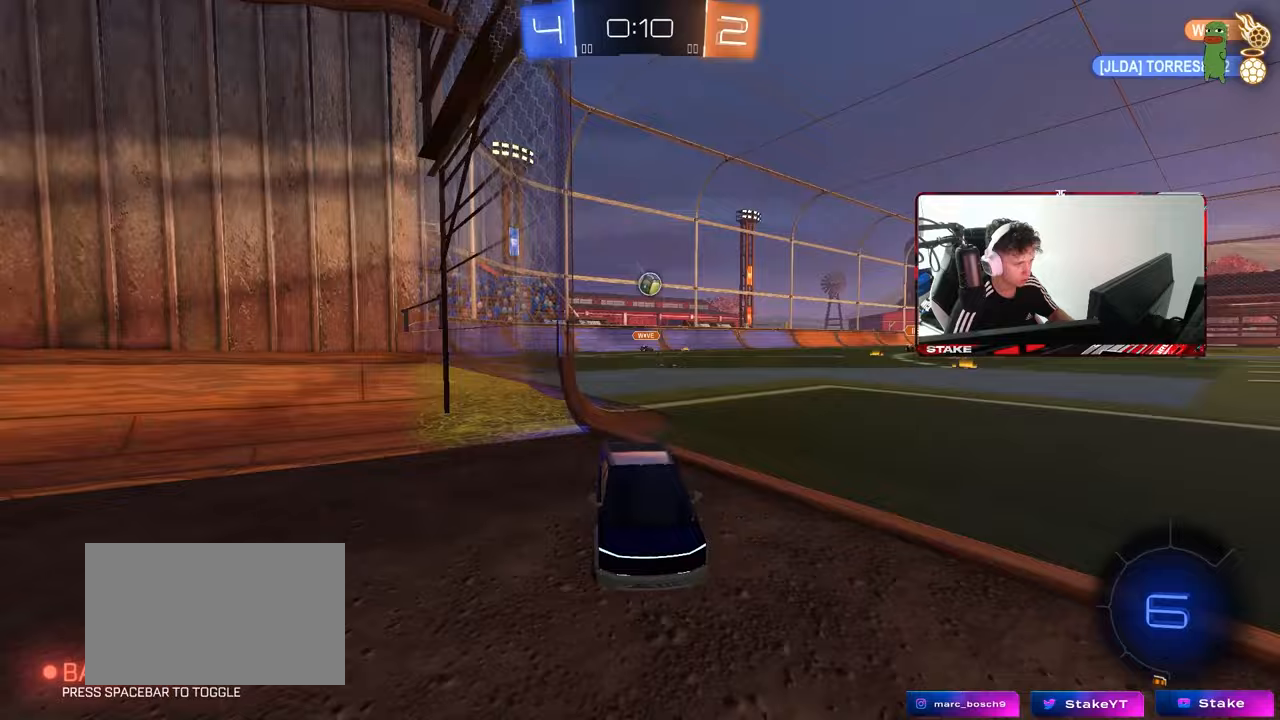
{"keys": ["a", "shift", "w"], "mouse": [], "mouse_move": "still", "events": [[33, "mouse_right", "down"], [83, "mouse_right", "up"], [167, "mouse_right", "down"], [300, "mouse_right", "up"], [317, "d", "down"], [317, "s", "up"], [417, "d", "up"], [467, "a", "down"], [467, "shift", "down"], [500, "w", "down"]]}
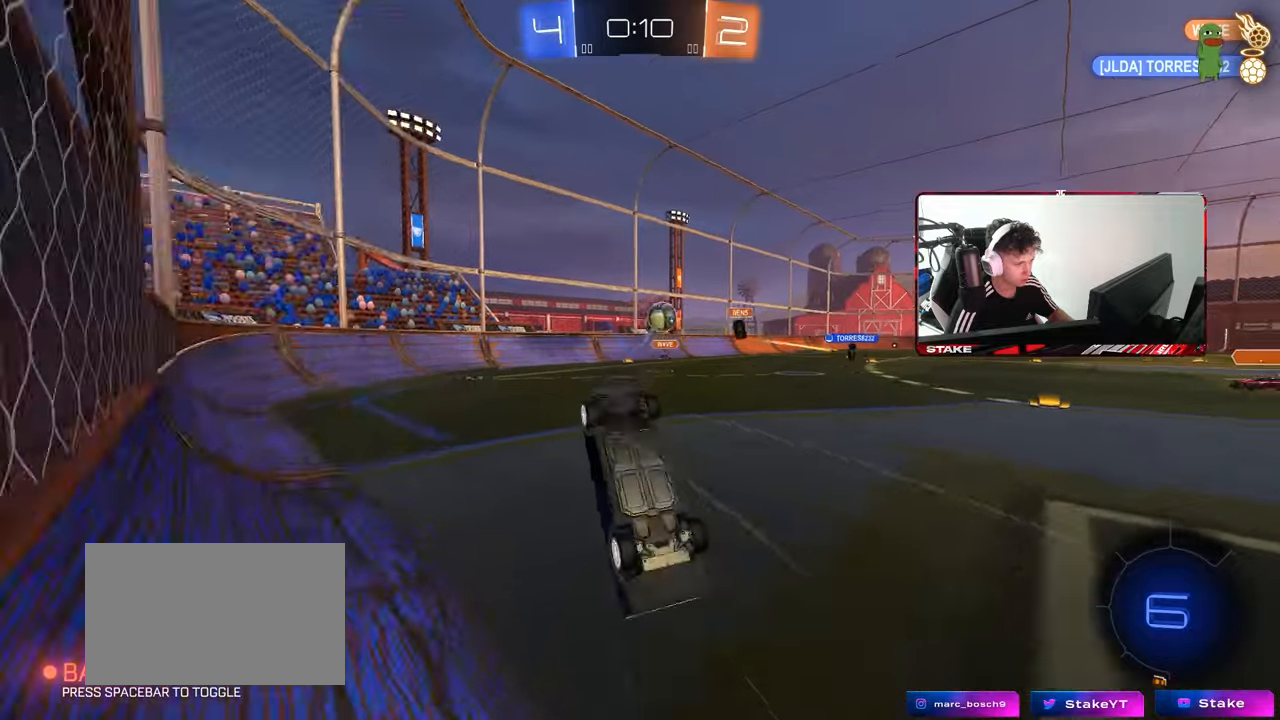
{"keys": ["a", "w"], "mouse": [], "mouse_move": "still", "events": [[433, "shift", "up"]]}
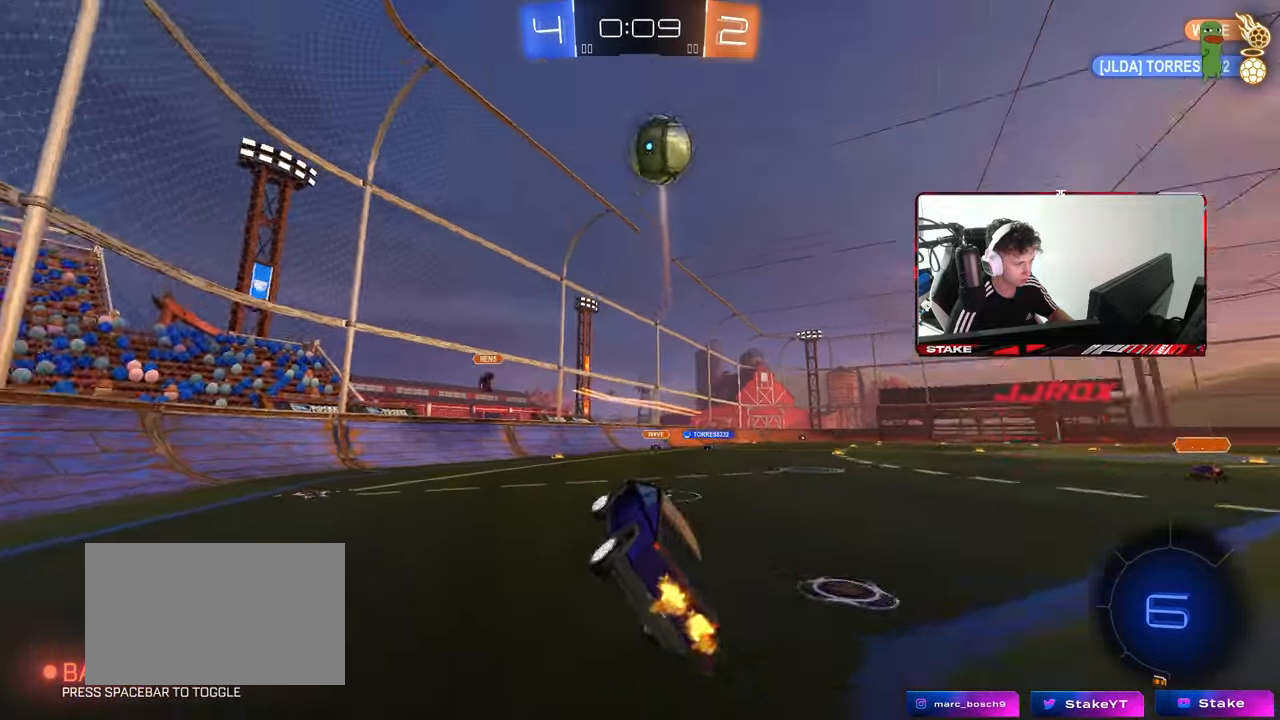
{"keys": ["a", "shift", "w"], "mouse": [], "mouse_move": "still", "events": [[400, "shift", "down"]]}
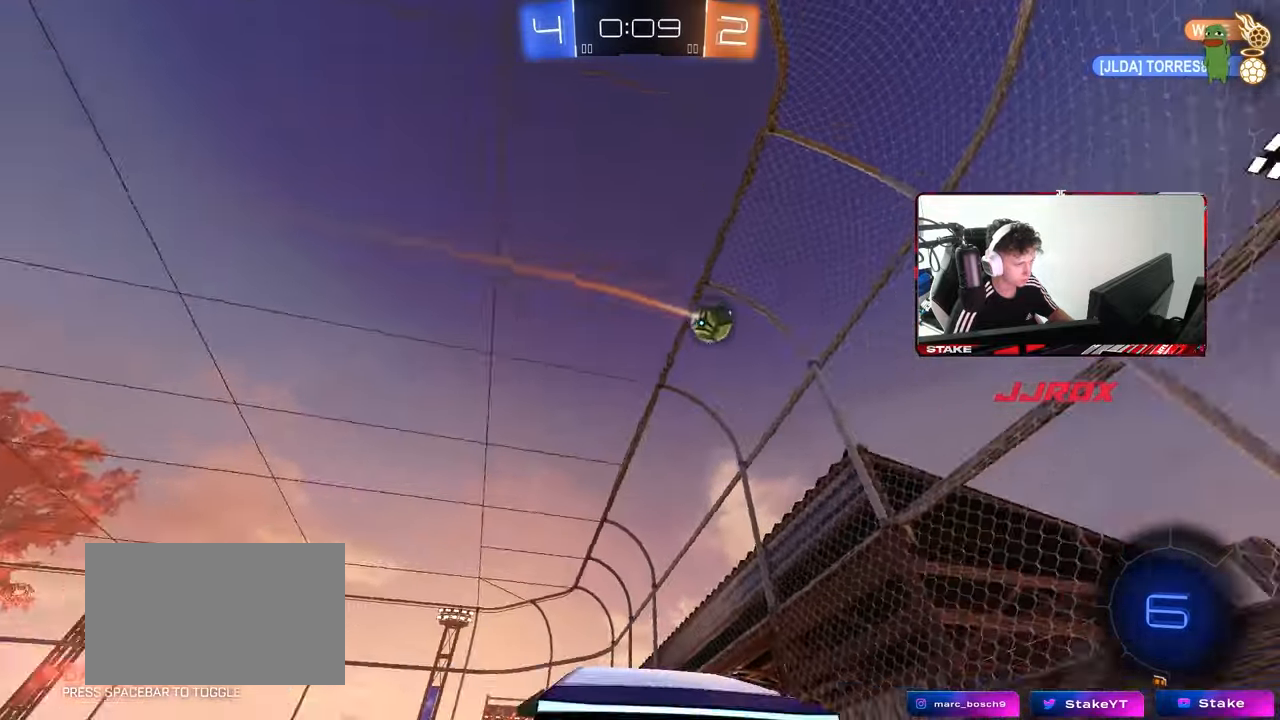
{"keys": ["a", "d", "s"], "mouse": [], "mouse_move": "still", "events": [[33, "shift", "up"], [133, "w", "up"], [150, "shift", "down"], [317, "shift", "up"], [450, "s", "down"], [500, "d", "down"]]}
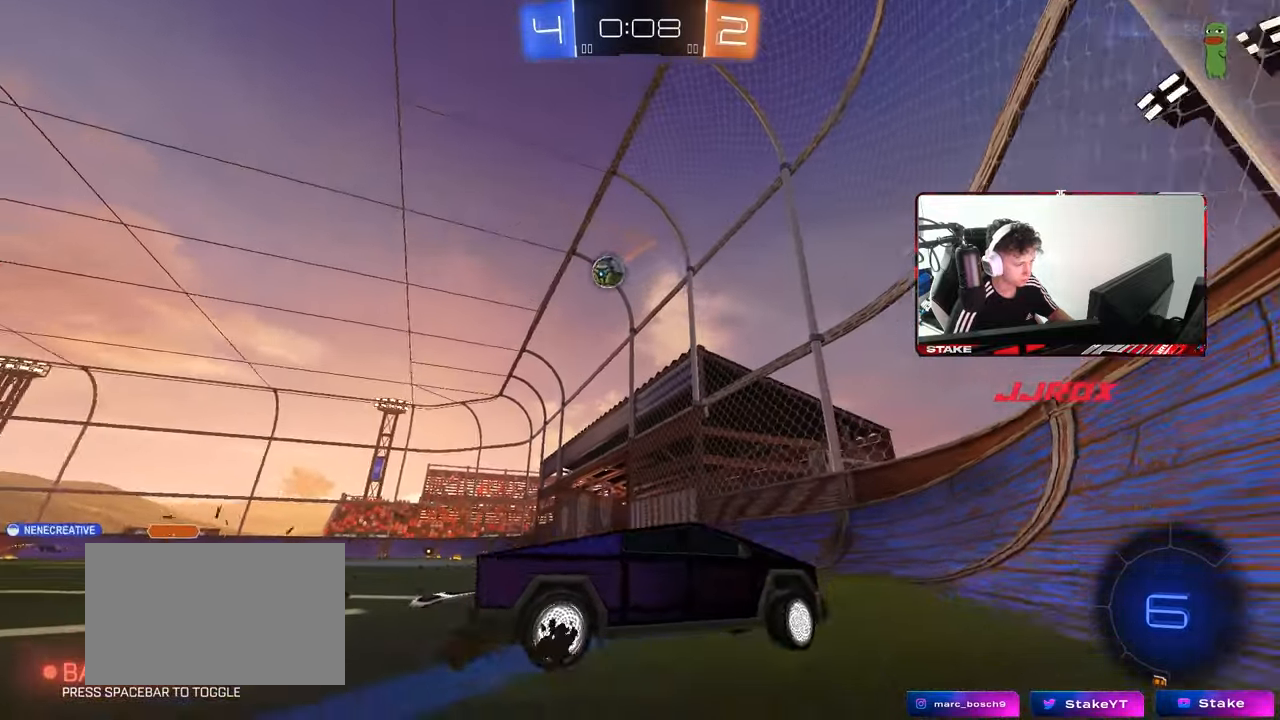
{"keys": ["a"], "mouse": [], "mouse_move": "still", "events": [[50, "a", "up"], [383, "d", "up"], [383, "s", "up"], [467, "a", "down"]]}
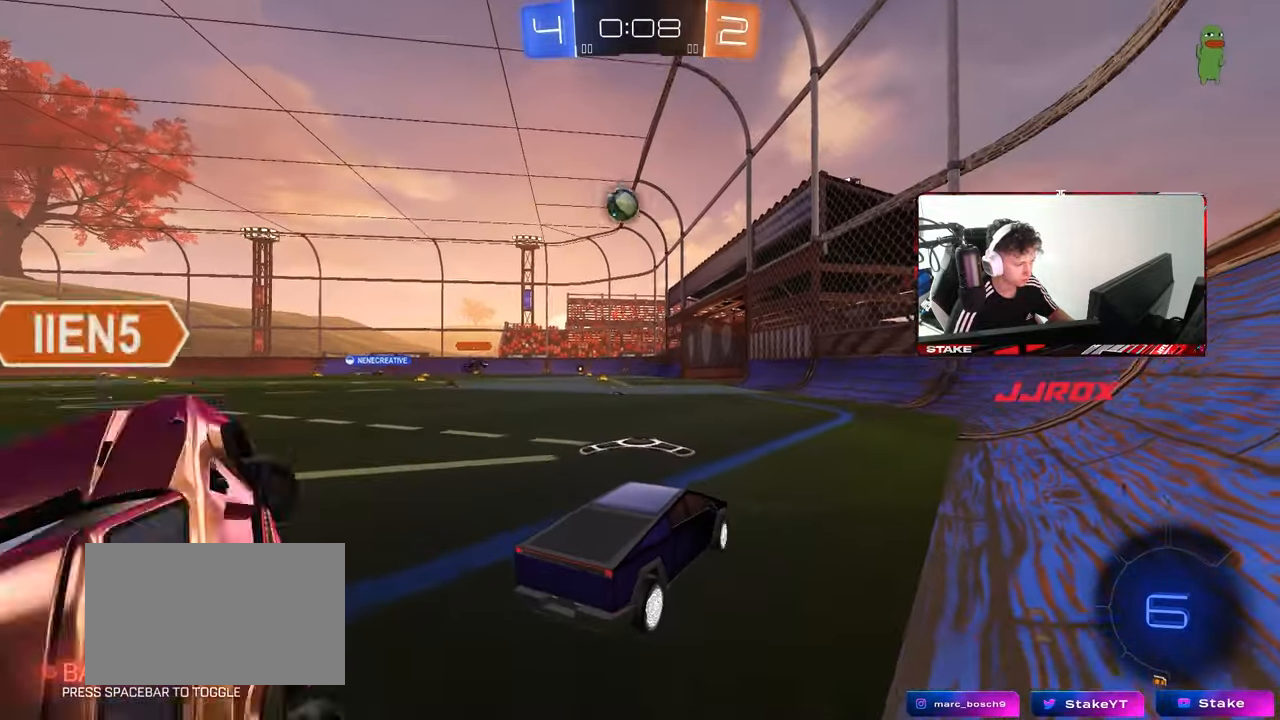
{"keys": [], "mouse": [], "mouse_move": "still", "events": [[17, "w", "down"], [250, "a", "up"], [250, "w", "up"]]}
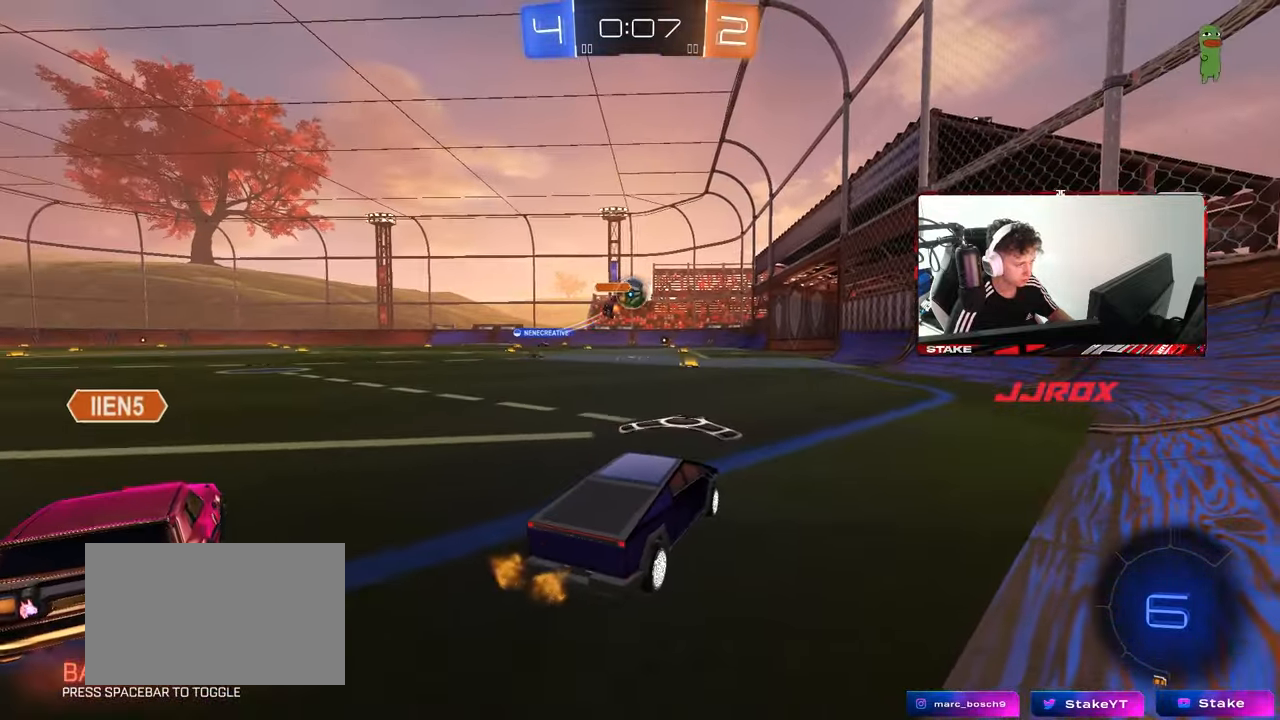
{"keys": ["w"], "mouse": [], "mouse_move": "still", "events": [[500, "w", "down"]]}
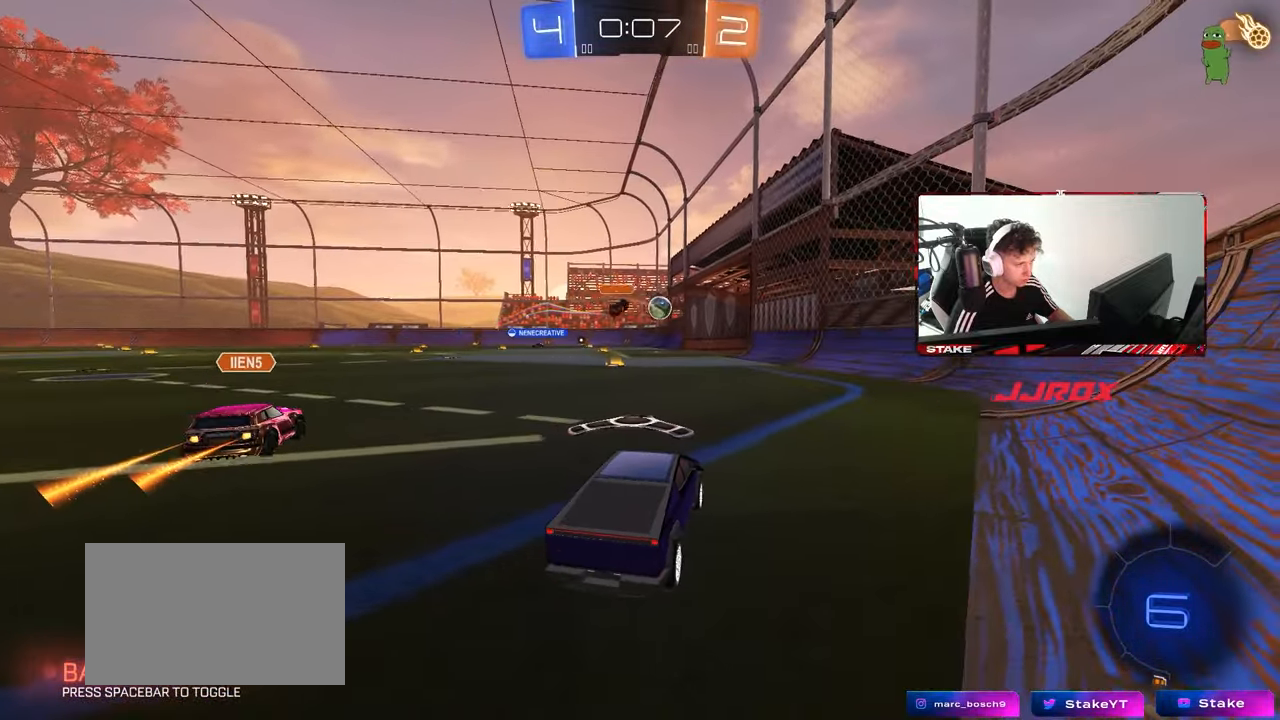
{"keys": [], "mouse": ["right"], "mouse_move": "still", "events": [[50, "a", "down"], [200, "a", "up"], [233, "mouse_right", "down"], [333, "mouse_right", "up"], [383, "mouse_right", "down"], [383, "w", "up"]]}
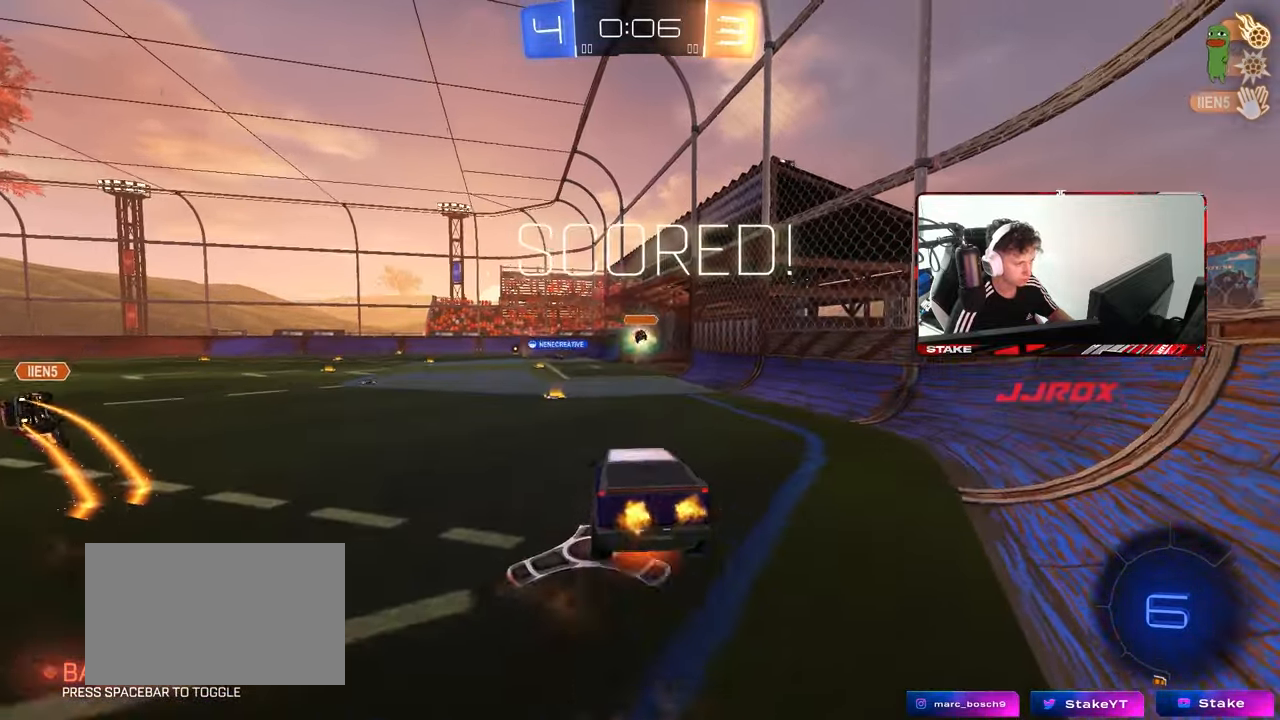
{"keys": ["space", "tab"], "mouse": [], "mouse_move": "still", "events": [[17, "mouse_right", "up"], [17, "space", "down"], [17, "tab", "down"], [200, "space", "up"], [400, "space", "down"]]}
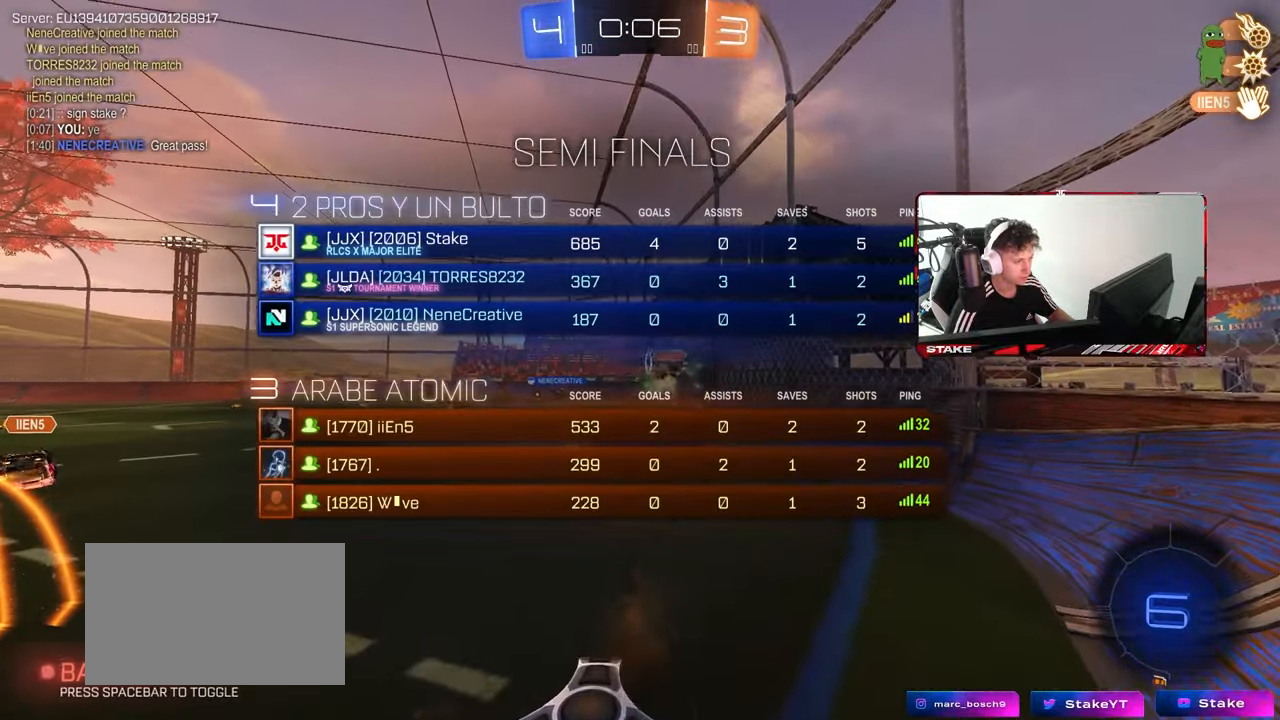
{"keys": [], "mouse": [], "mouse_move": "still", "events": [[83, "space", "up"], [400, "tab", "up"]]}
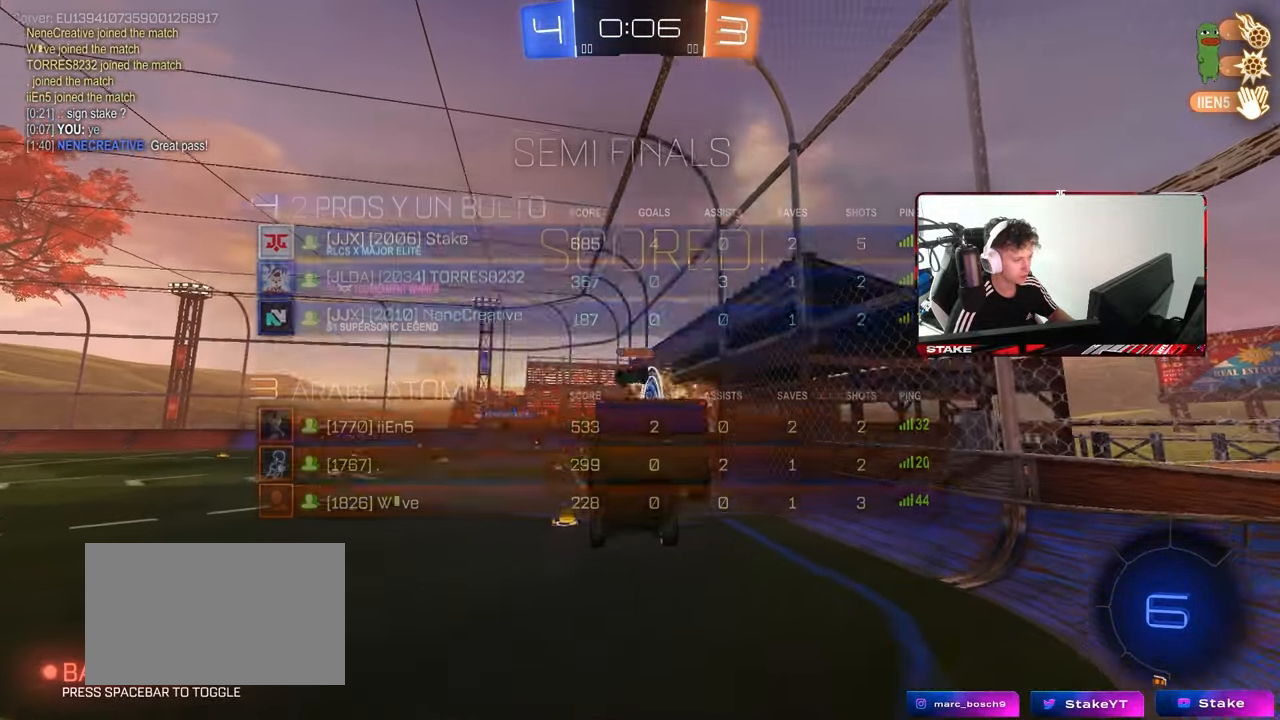
{"keys": [], "mouse": [], "mouse_move": "still", "events": []}
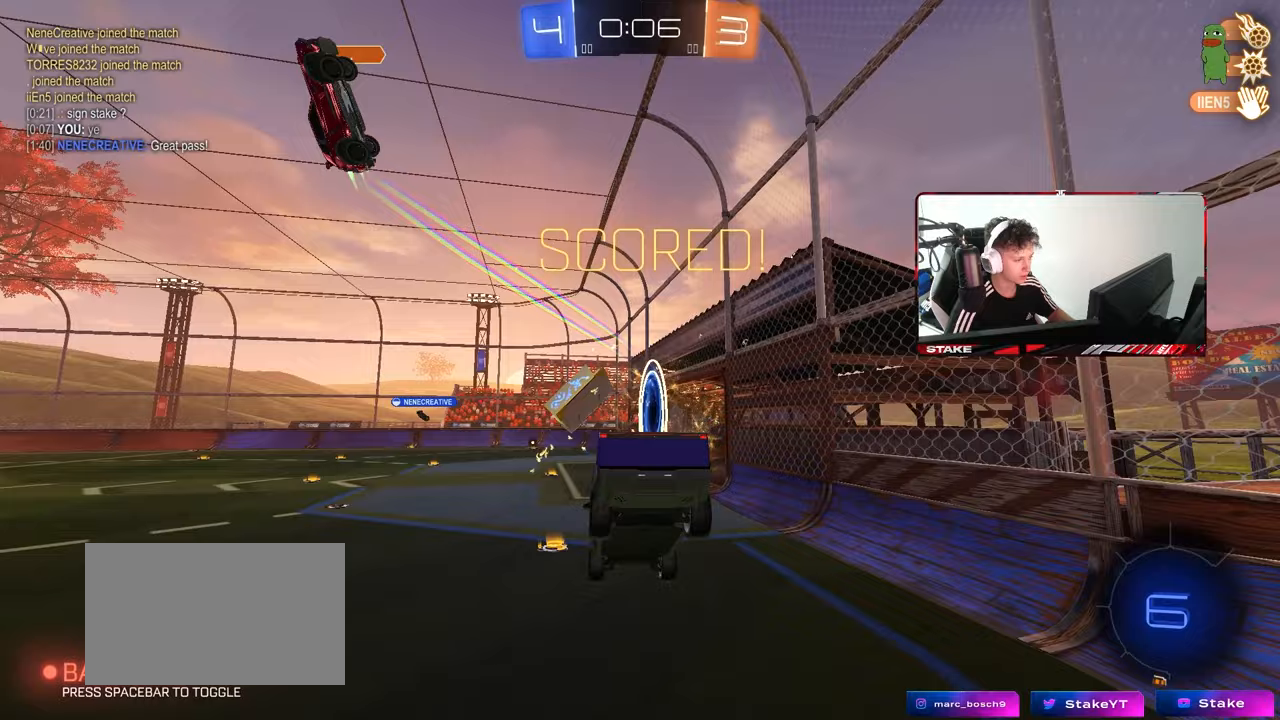
{"keys": ["w"], "mouse": [], "mouse_move": "still", "events": [[17, "s", "down"], [167, "d", "down"], [300, "d", "up"], [300, "s", "up"], [450, "a", "down"], [450, "w", "down"], [483, "a", "up"]]}
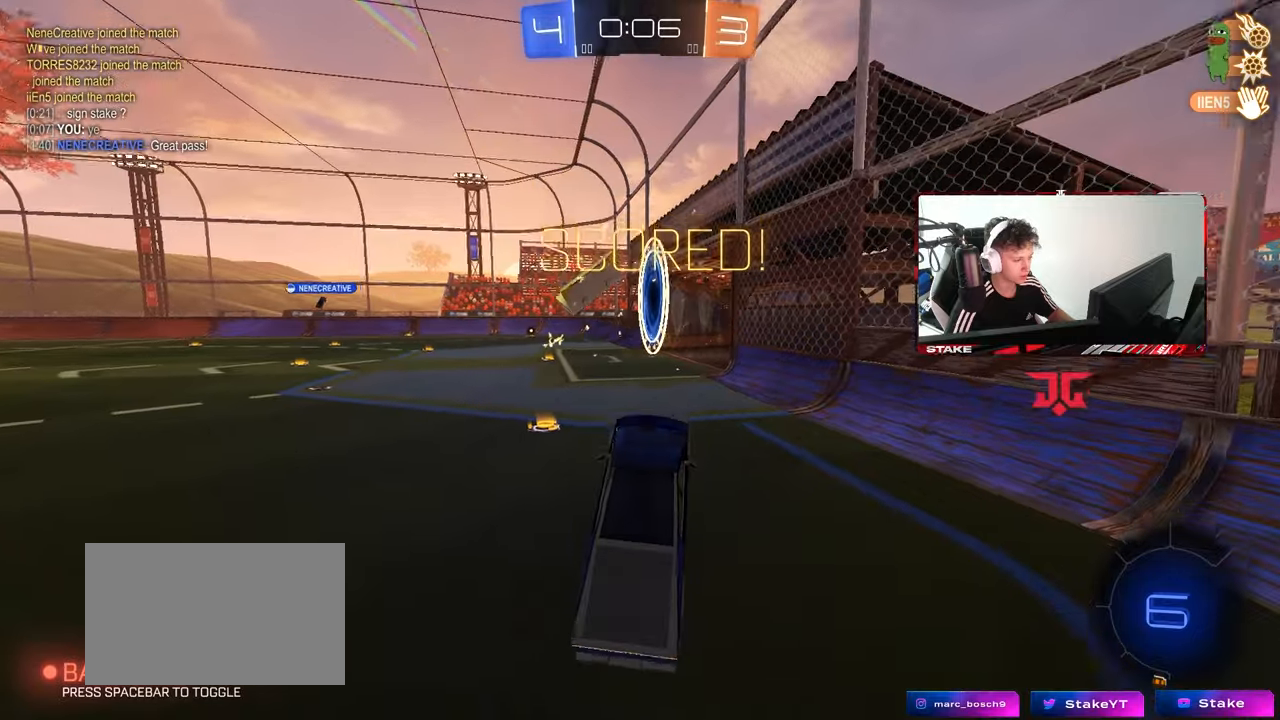
{"keys": ["a", "w"], "mouse": [], "mouse_move": "still", "events": [[183, "mouse_right", "down"], [217, "a", "down"], [267, "mouse_right", "up"]]}
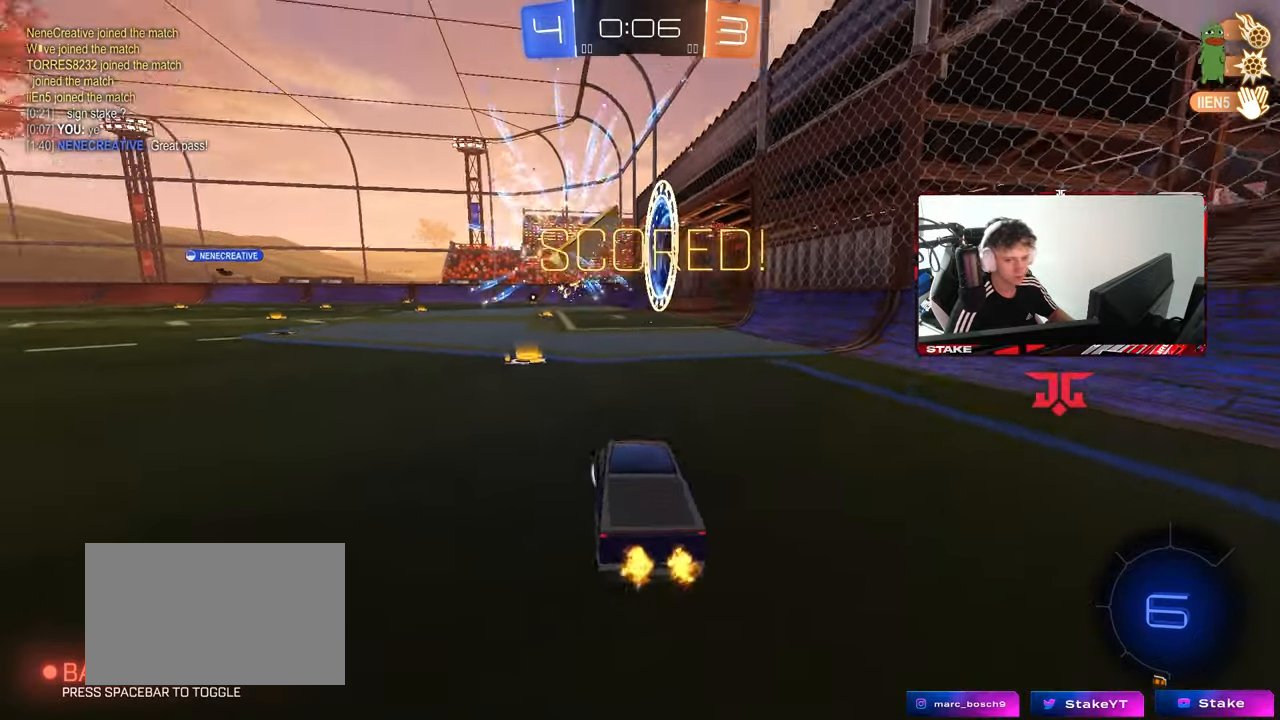
{"keys": ["d", "s", "shift"], "mouse": ["left"], "mouse_move": "still", "events": [[150, "a", "up"], [150, "mouse_left", "down"], [150, "mouse_right", "down"], [233, "d", "down"], [233, "mouse_right", "up"], [283, "shift", "down"], [333, "mouse_right", "down"], [383, "s", "down"], [383, "w", "up"], [467, "mouse_right", "up"]]}
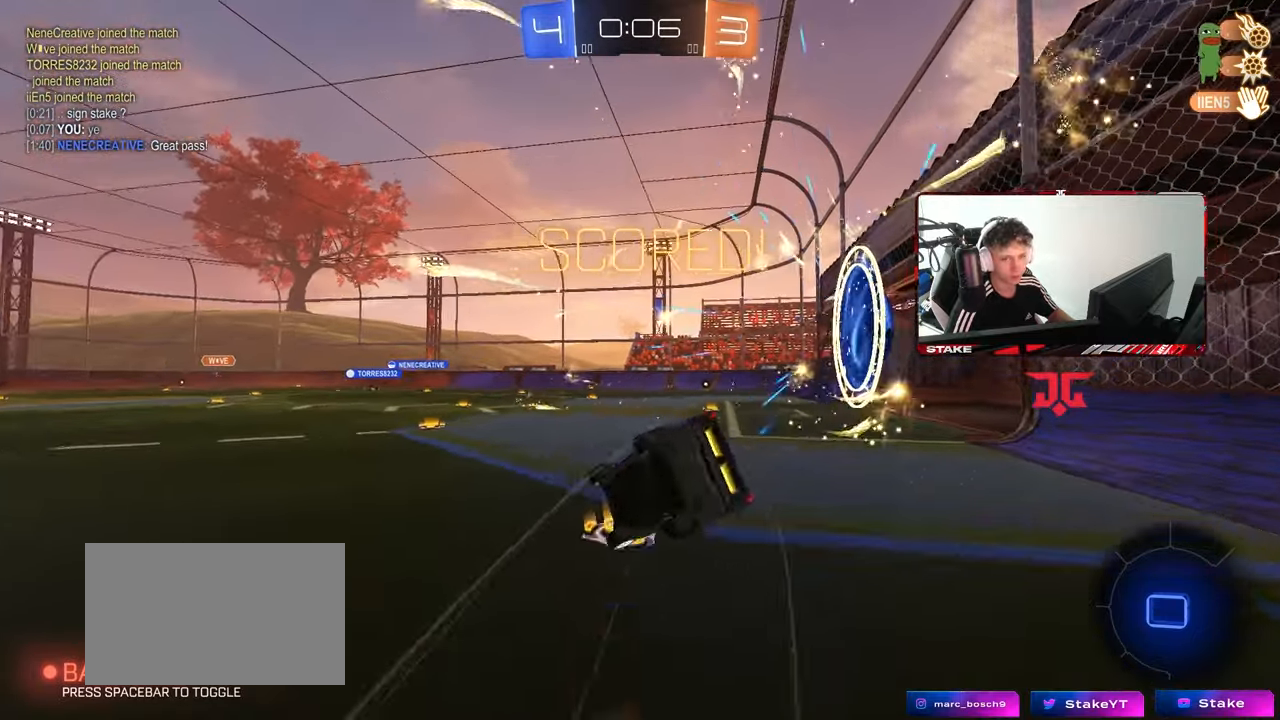
{"keys": ["d", "s", "shift"], "mouse": ["left"], "mouse_move": "still", "events": [[300, "s", "up"], [400, "s", "down"]]}
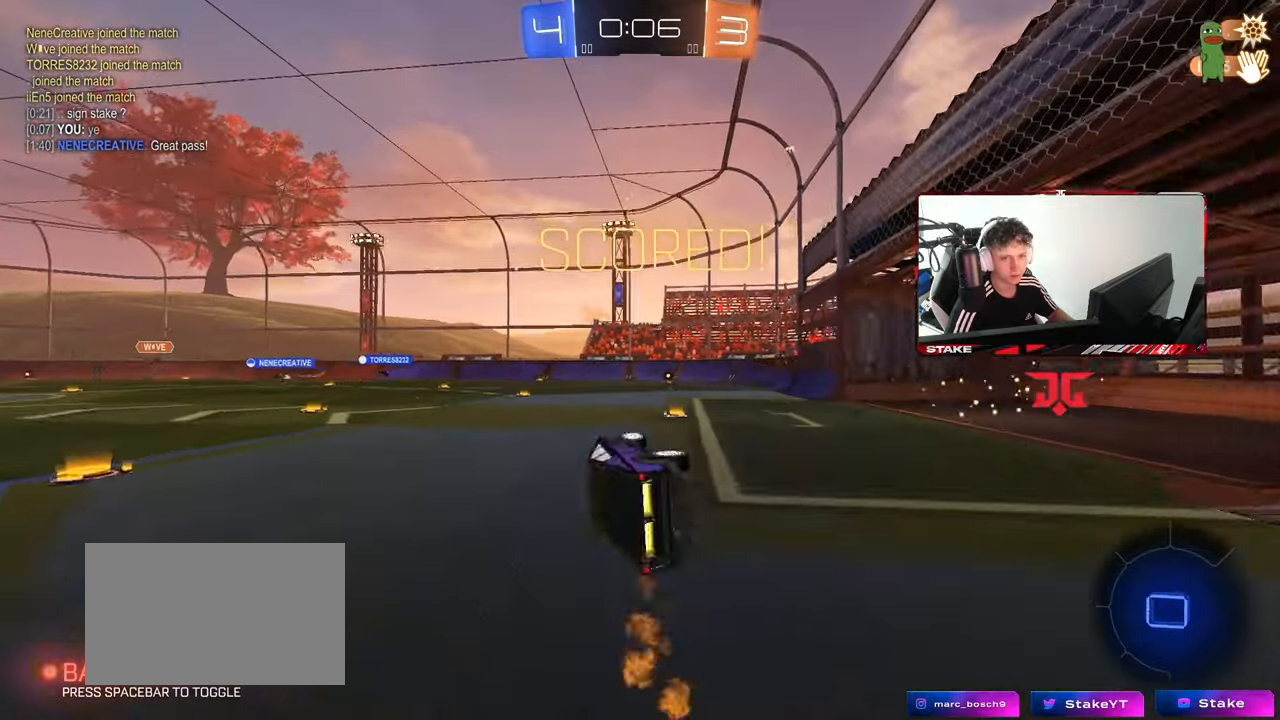
{"keys": [], "mouse": [], "mouse_move": "still", "events": [[167, "mouse_left", "up"], [217, "s", "up"], [217, "shift", "up"], [267, "d", "up"]]}
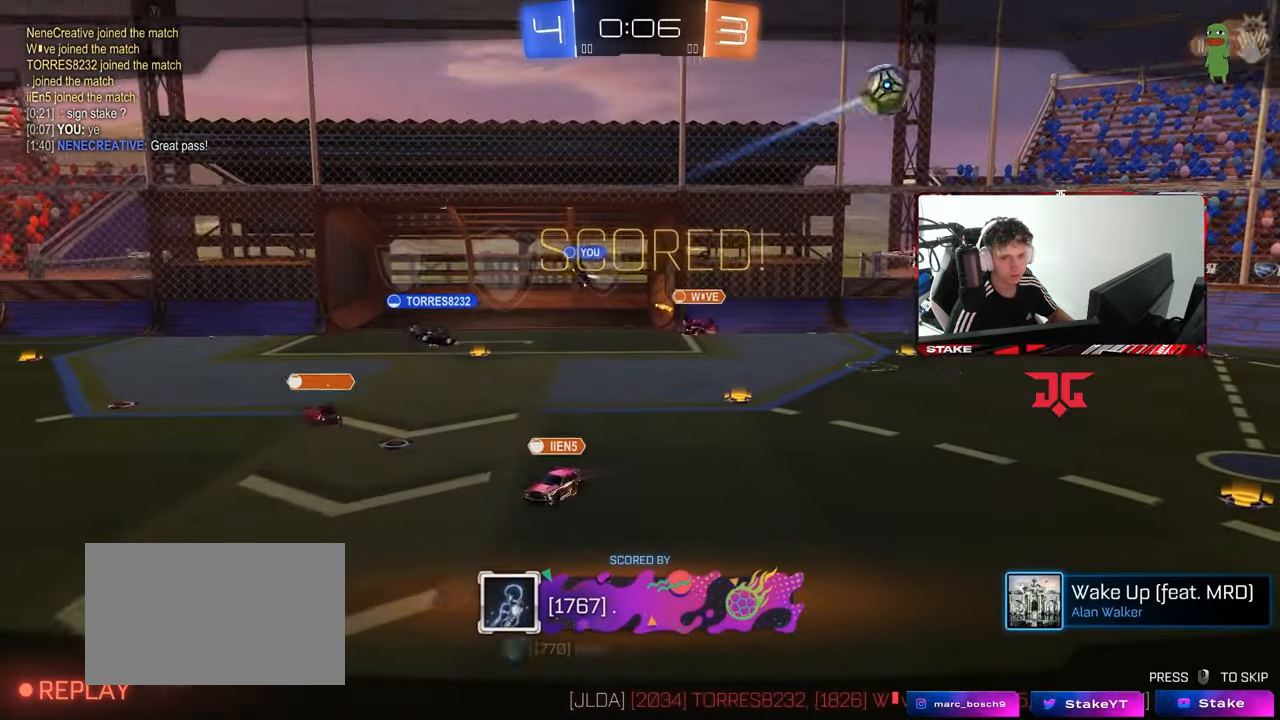
{"keys": [], "mouse": [], "mouse_move": "still", "events": []}
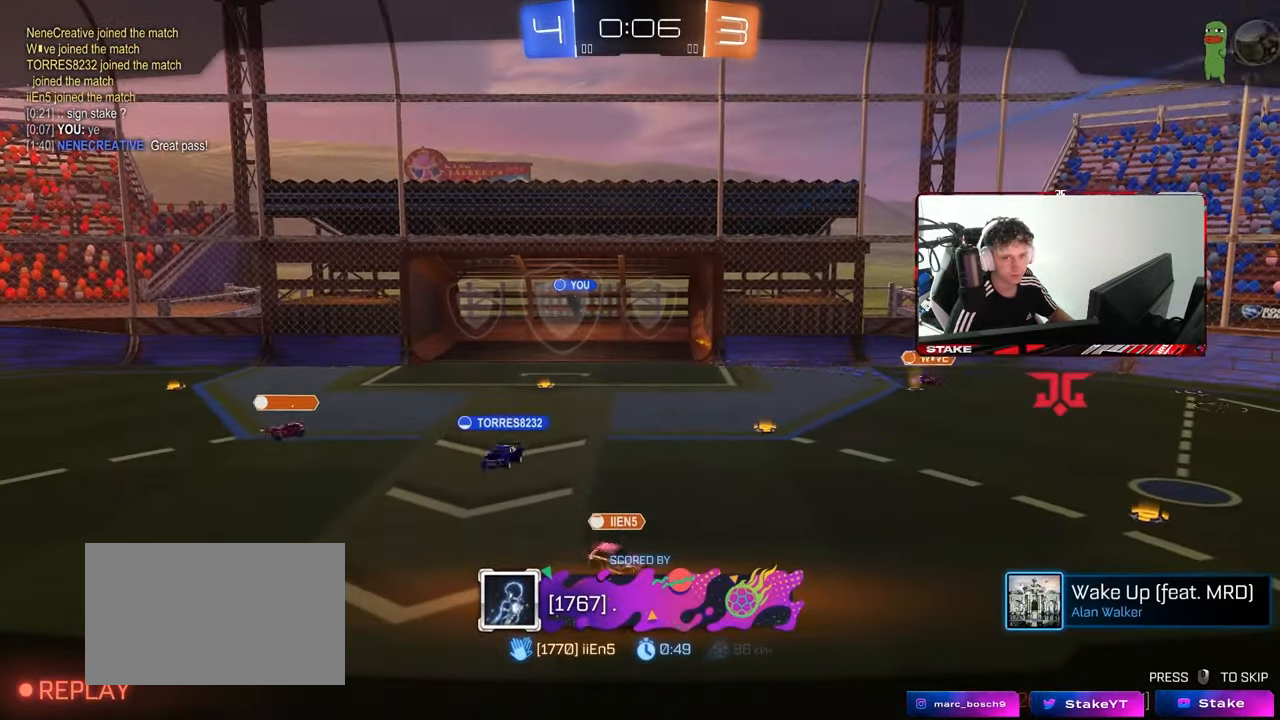
{"keys": ["z"], "mouse": [], "mouse_move": "up", "events": [[450, "z", "down"]]}
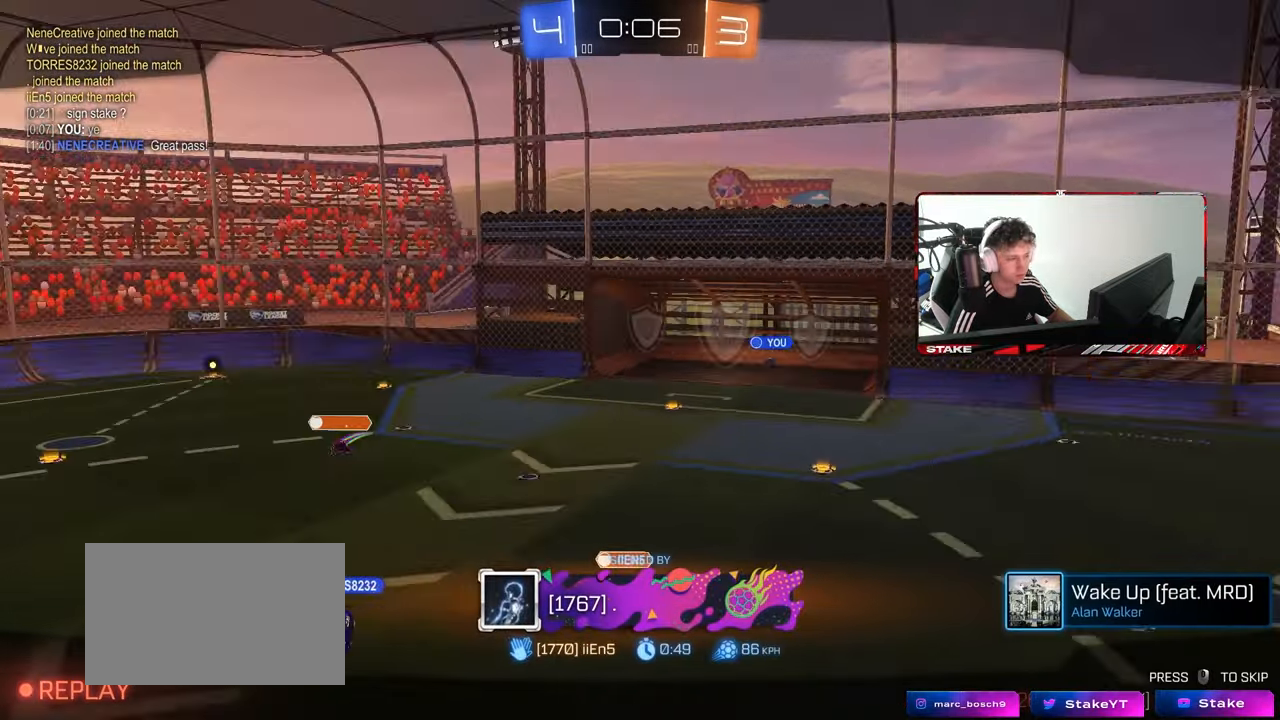
{"keys": ["z"], "mouse": [], "mouse_move": "still", "events": []}
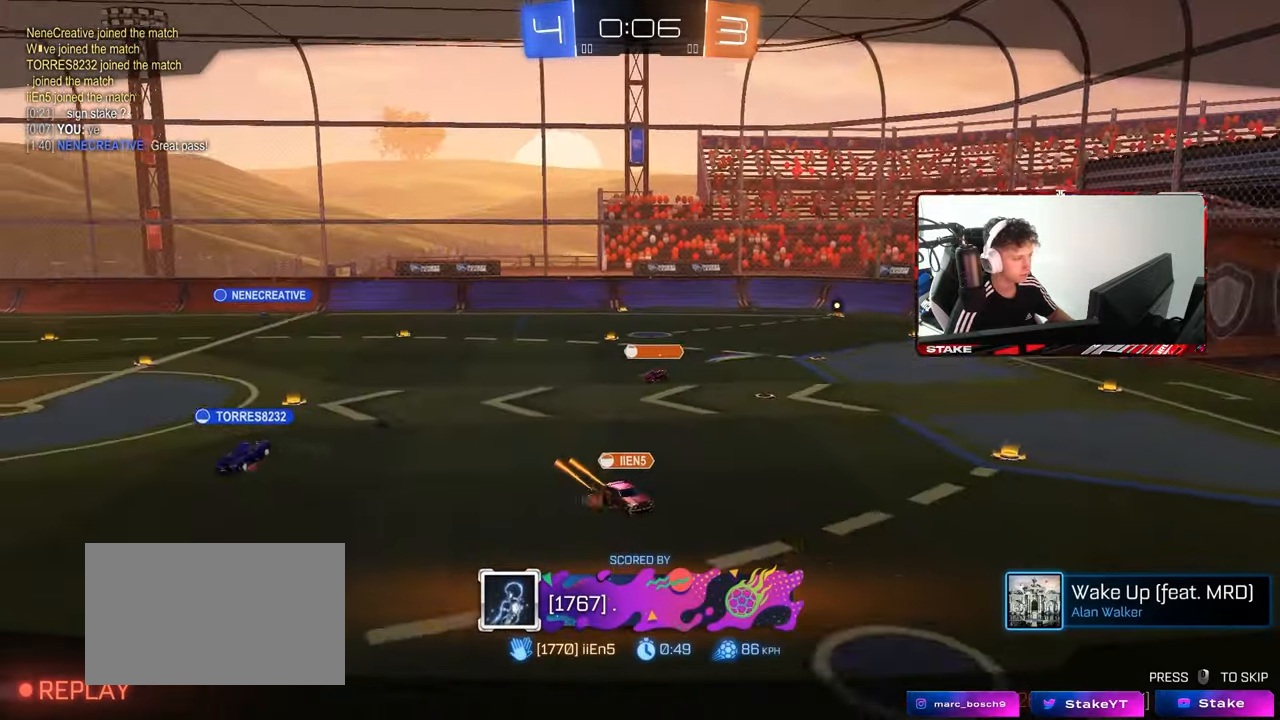
{"keys": ["z"], "mouse": [], "mouse_move": "still", "events": []}
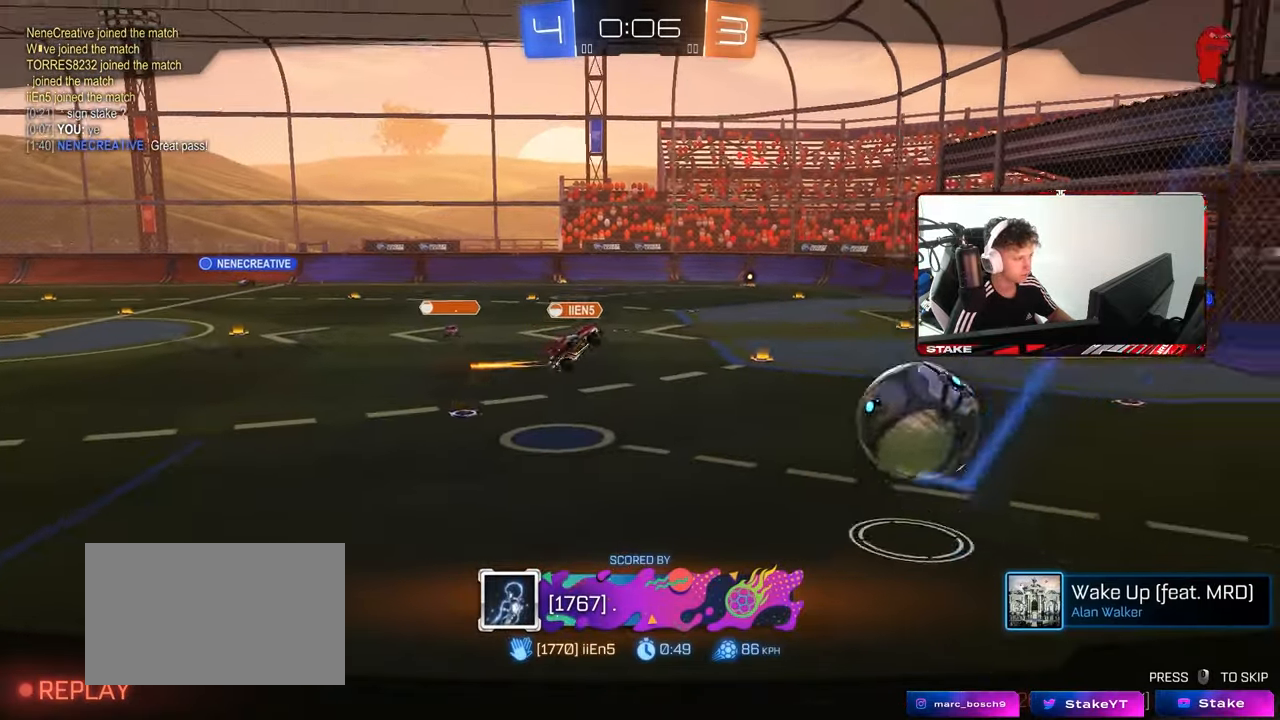
{"keys": ["z"], "mouse": [], "mouse_move": "still", "events": []}
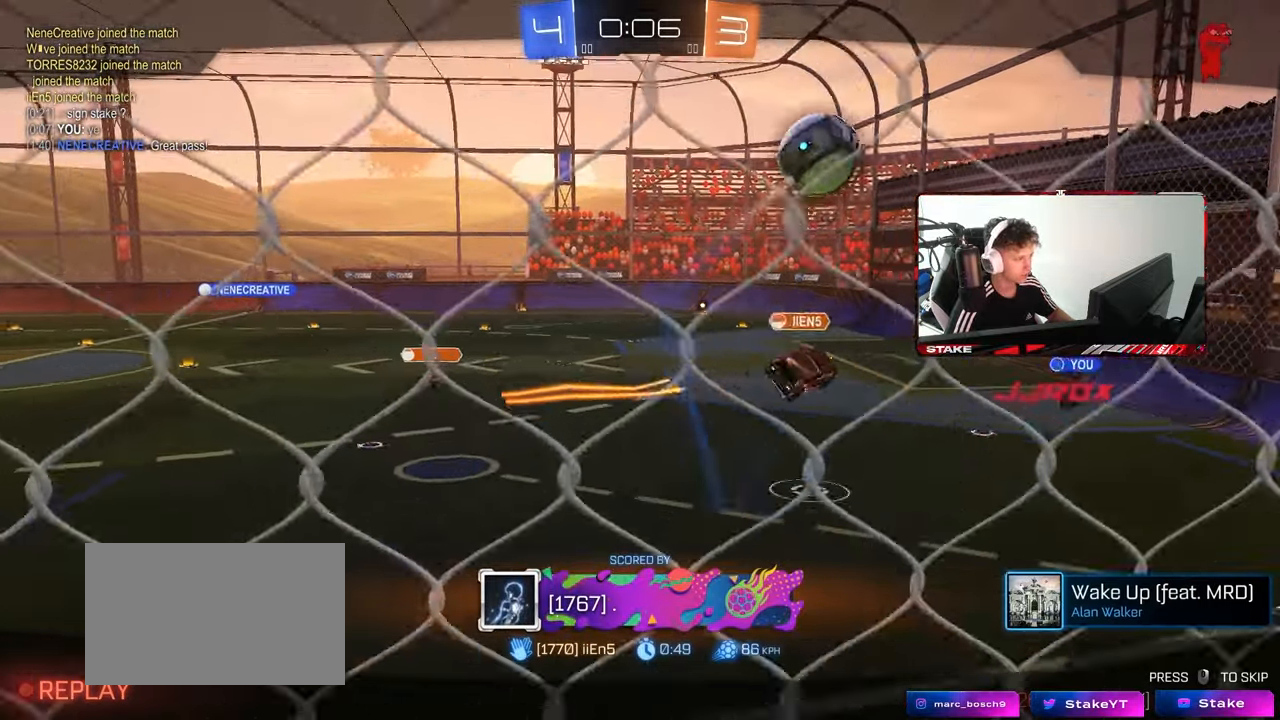
{"keys": [], "mouse": [], "mouse_move": "still", "events": [[317, "mouse_right", "down"], [417, "mouse_right", "up"], [450, "z", "up"]]}
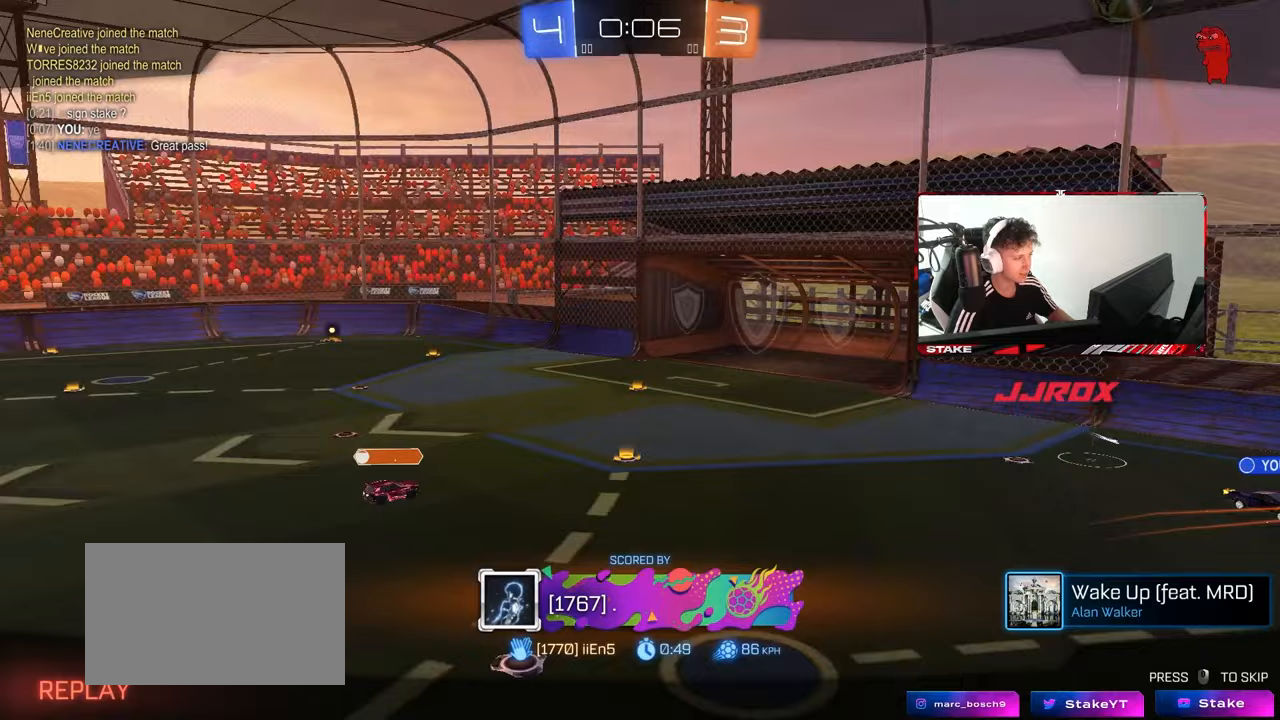
{"keys": [], "mouse": [], "mouse_move": "still", "events": [[50, "mouse_right", "down"], [183, "mouse_right", "up"]]}